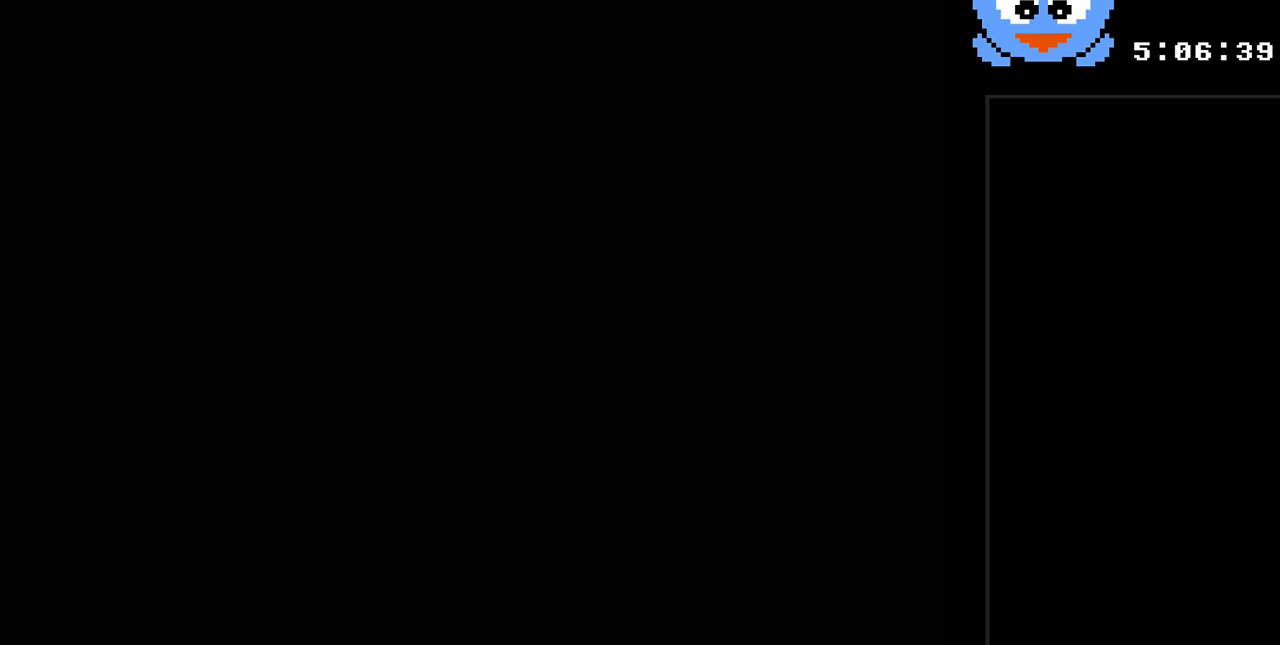
Gameplay with a controller (Nintendo layout); each line is a JSON object with the inputs held at the frame after it. "events" lists button and stick changes between this image and that frame as [ms after this image, input, new state], when the widget could be followed in between. Not read: L3 R3.
{"buttons": ["DPAD_DOWN"], "events": []}
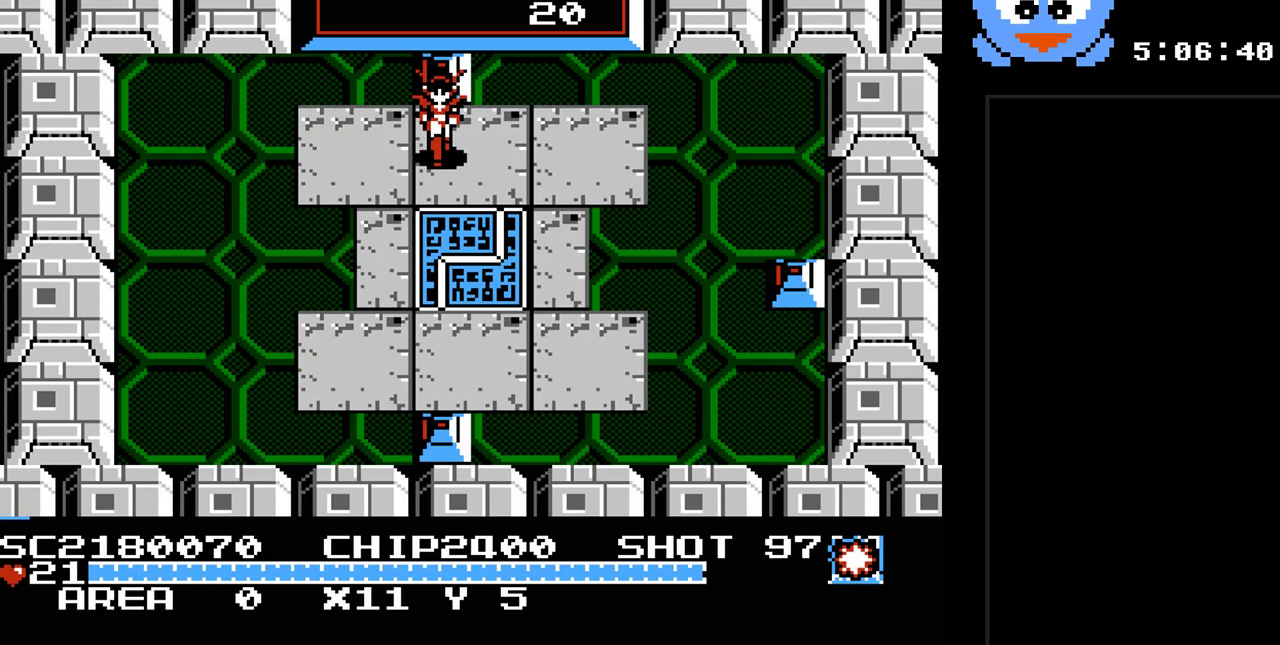
{"buttons": ["DPAD_DOWN"], "events": []}
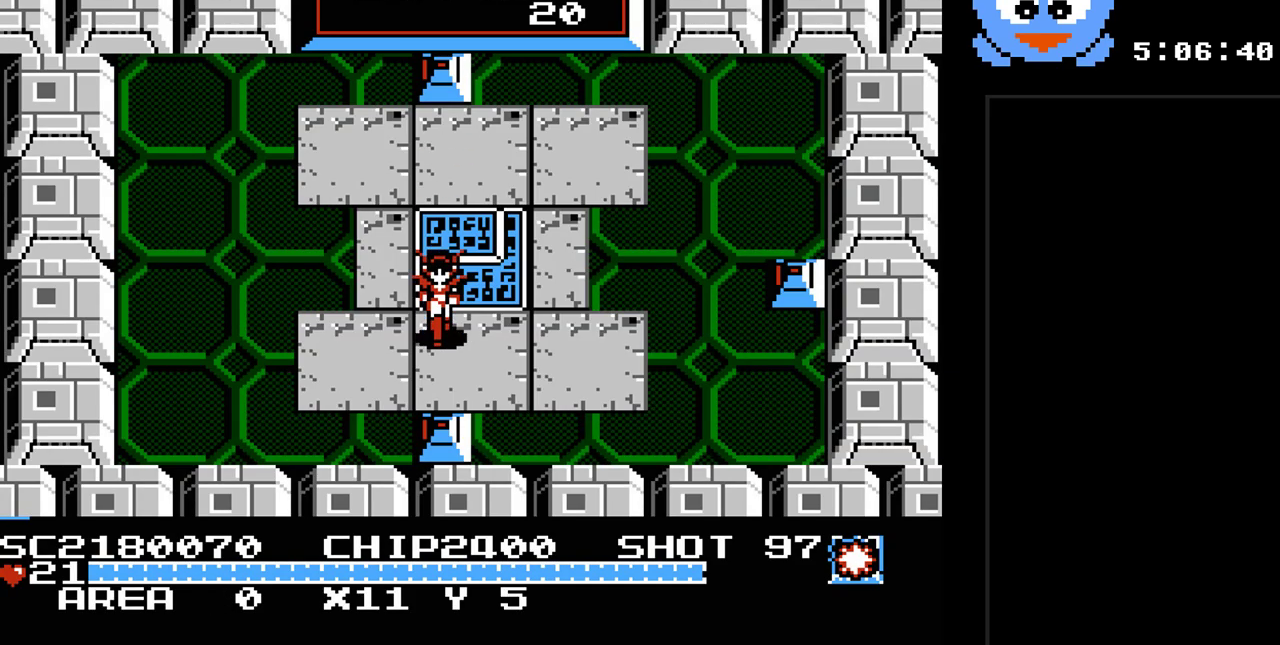
{"buttons": ["Y", "DPAD_DOWN"], "events": [[150, "Y", "down"]]}
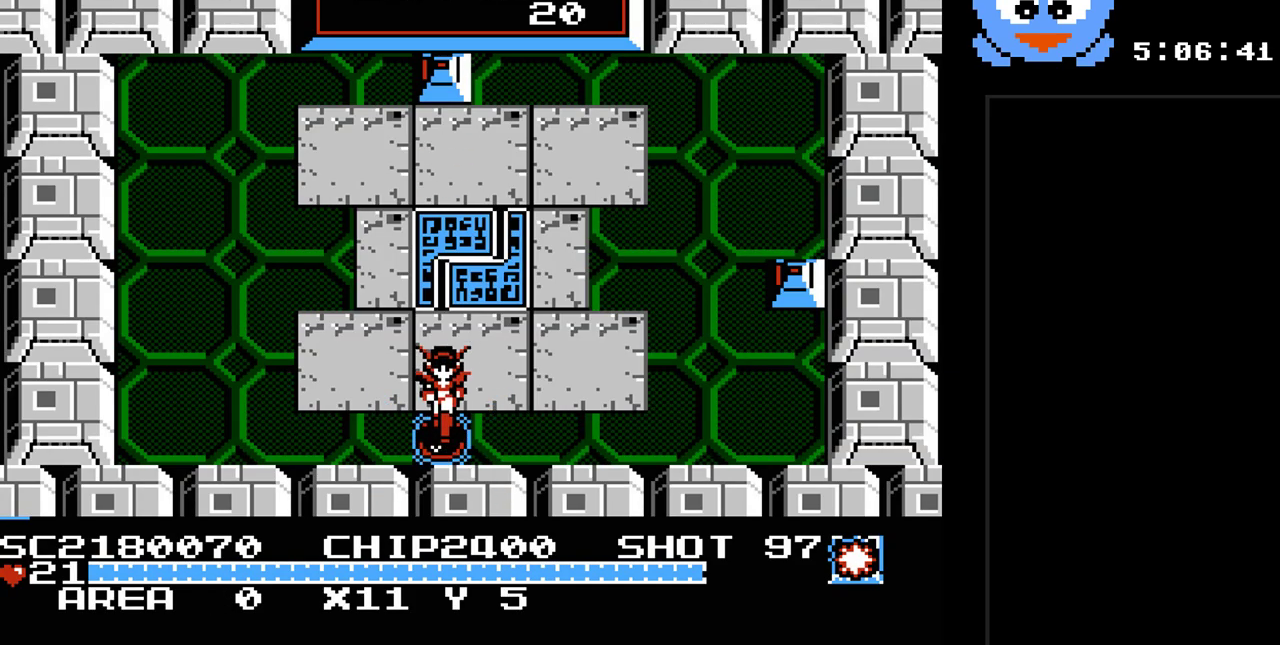
{"buttons": [], "events": [[100, "Y", "up"], [367, "DPAD_DOWN", "up"]]}
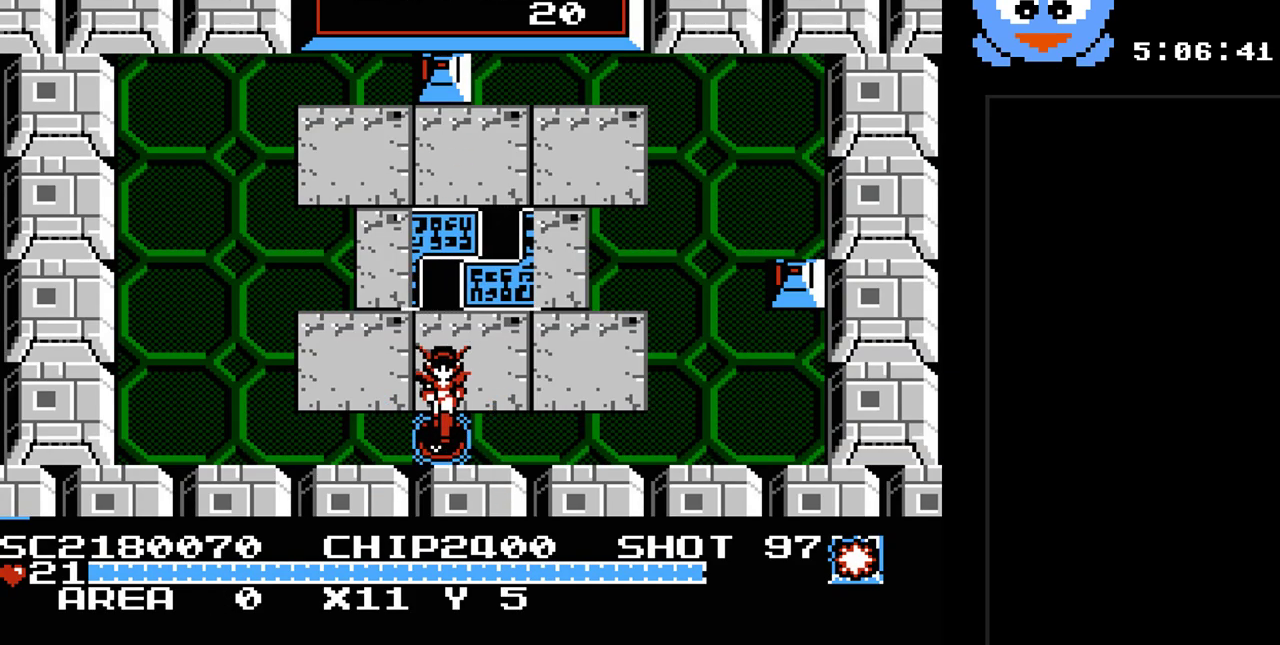
{"buttons": [], "events": []}
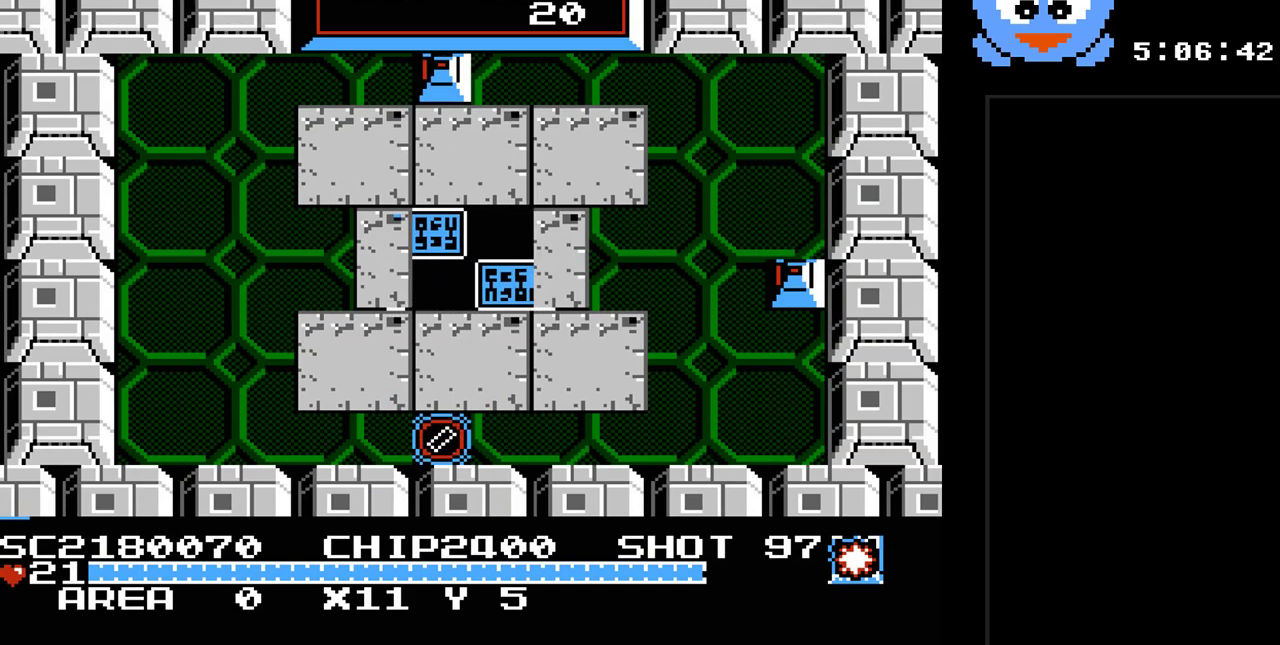
{"buttons": [], "events": []}
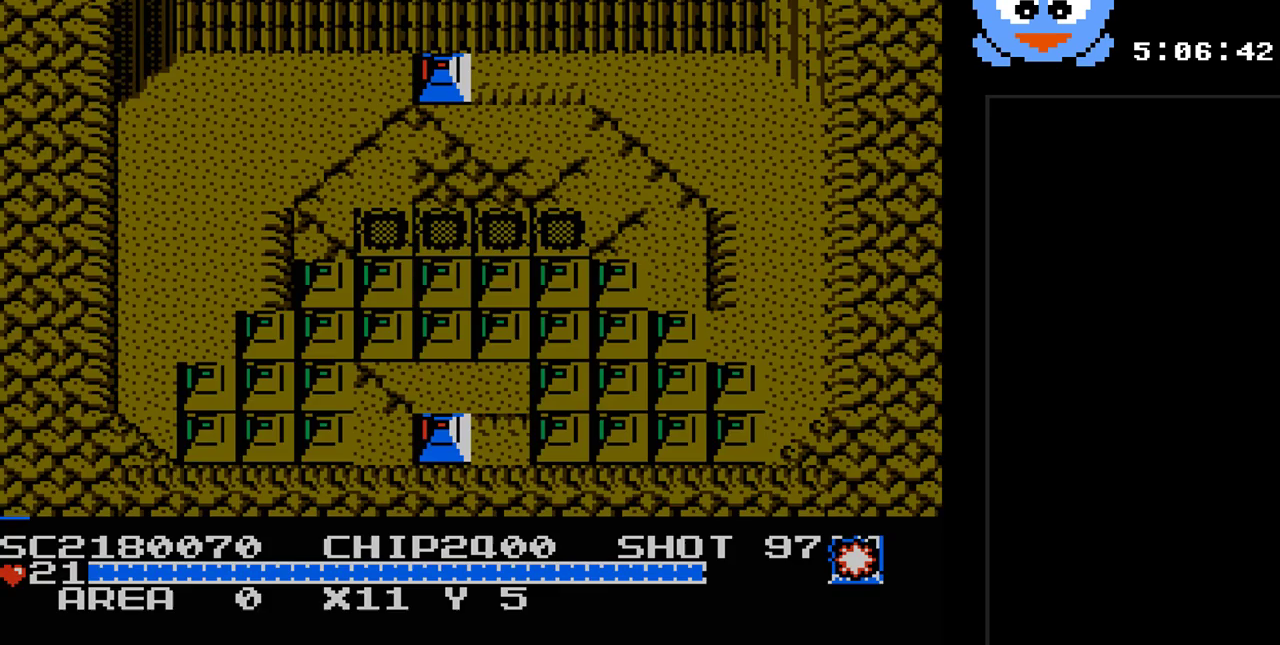
{"buttons": ["DPAD_DOWN"], "events": [[267, "DPAD_DOWN", "down"]]}
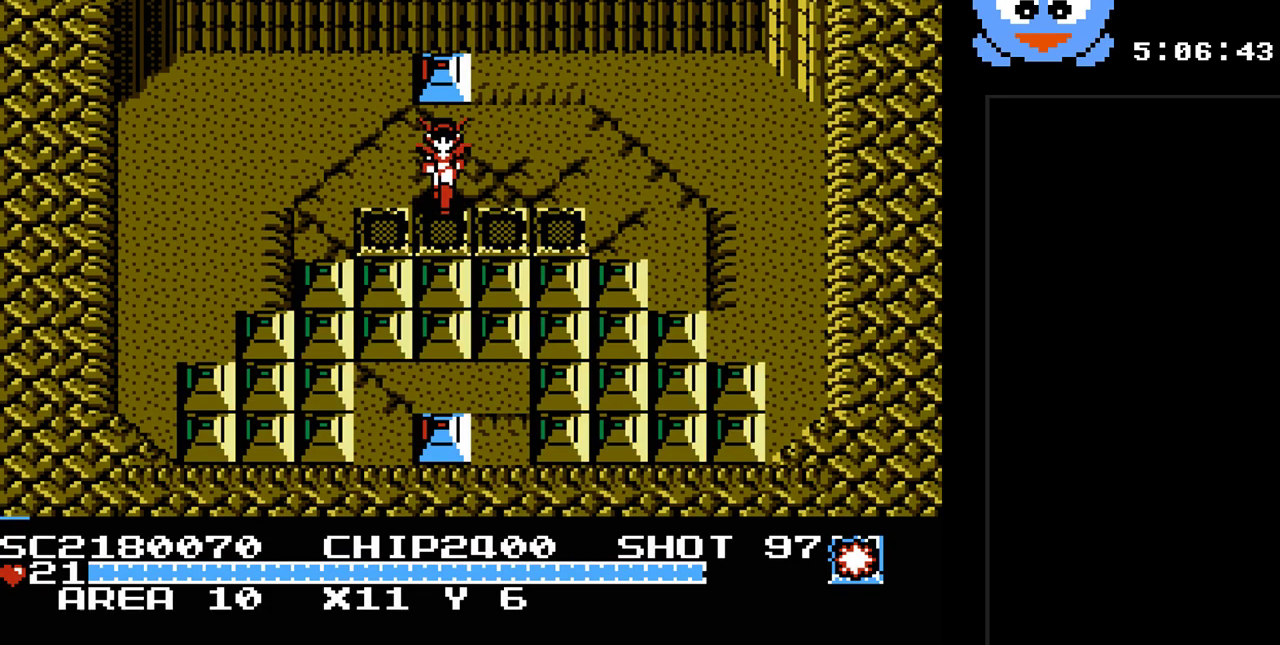
{"buttons": ["Y", "DPAD_DOWN"], "events": [[83, "Y", "down"]]}
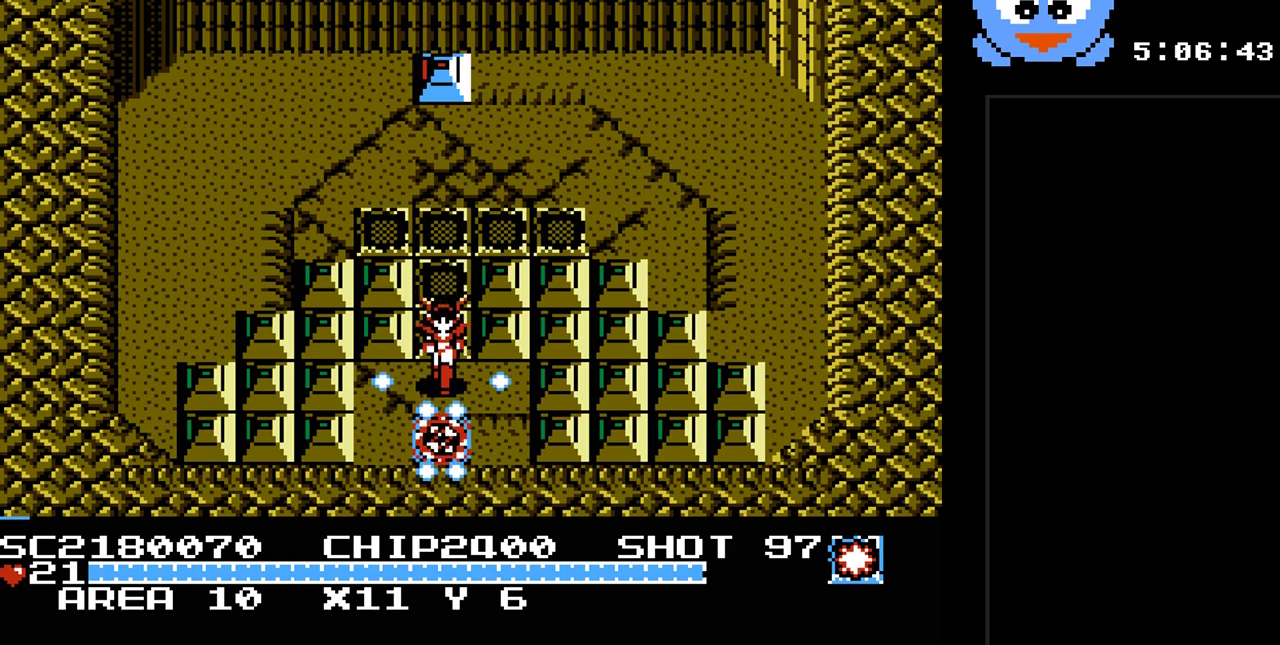
{"buttons": ["DPAD_DOWN"], "events": [[133, "Y", "up"]]}
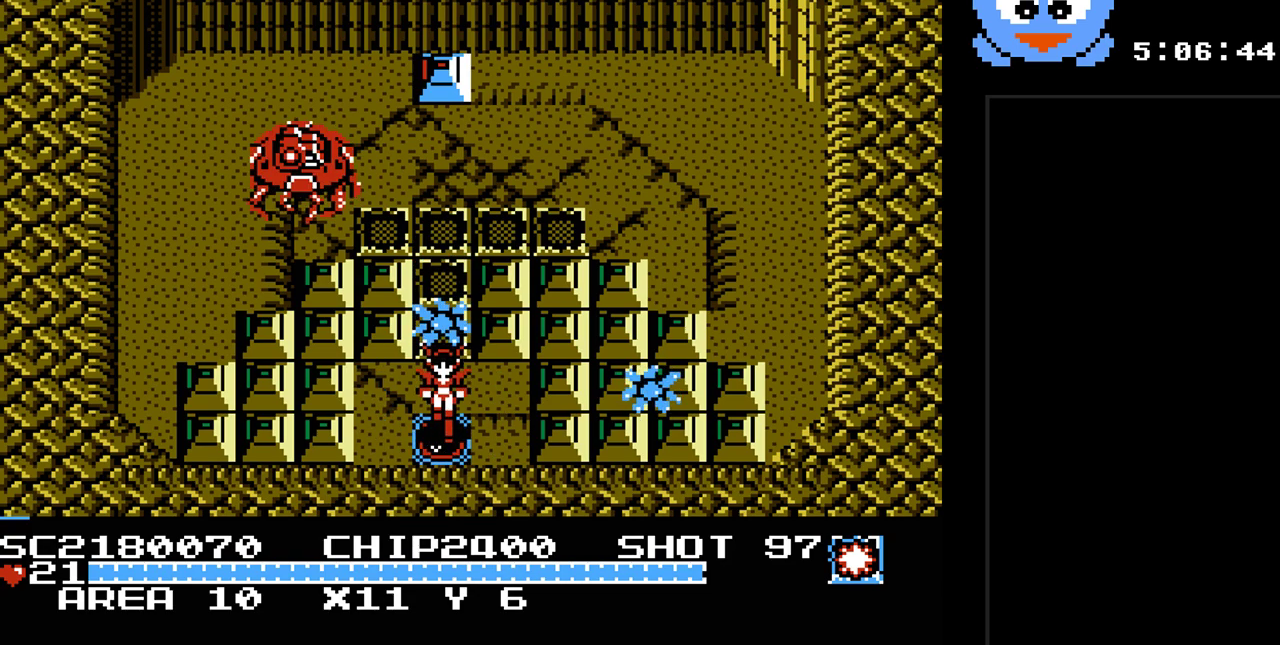
{"buttons": [], "events": [[83, "DPAD_DOWN", "up"]]}
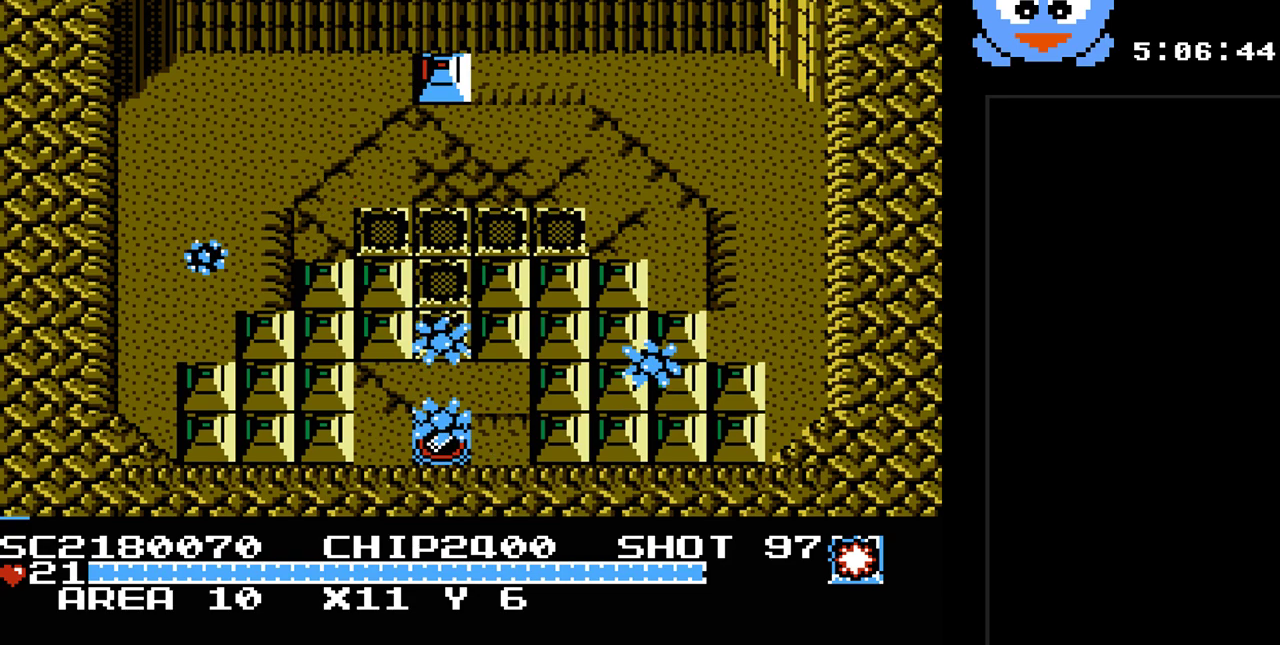
{"buttons": [], "events": []}
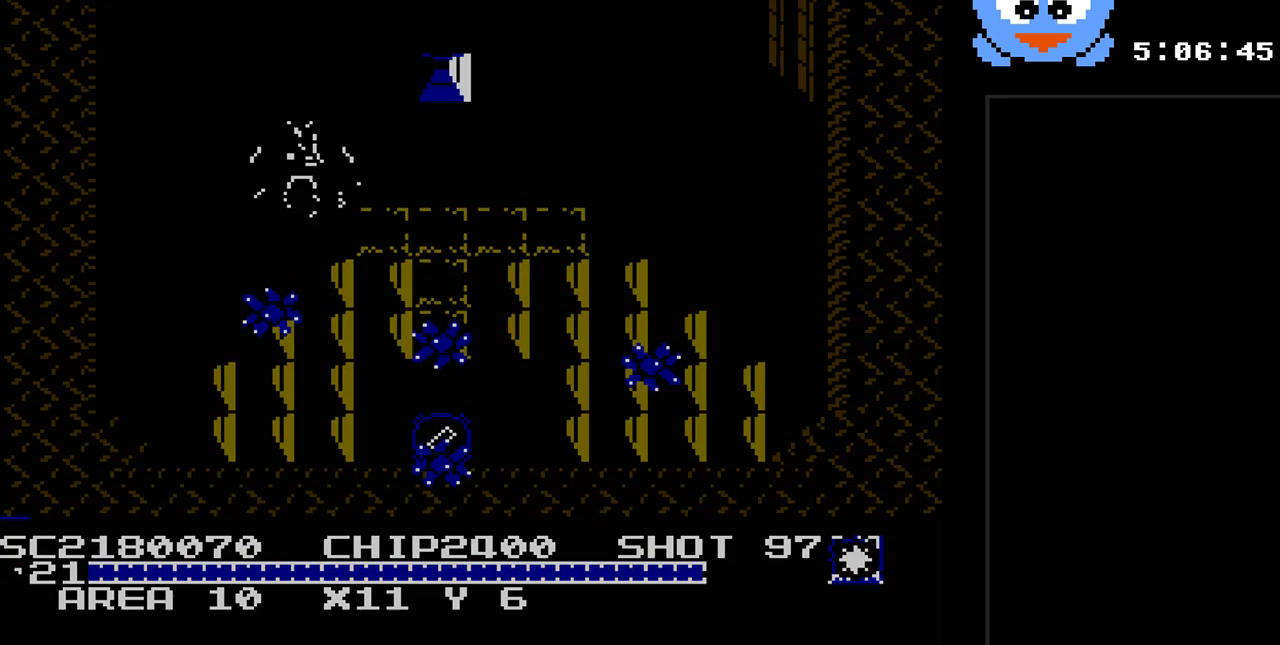
{"buttons": [], "events": []}
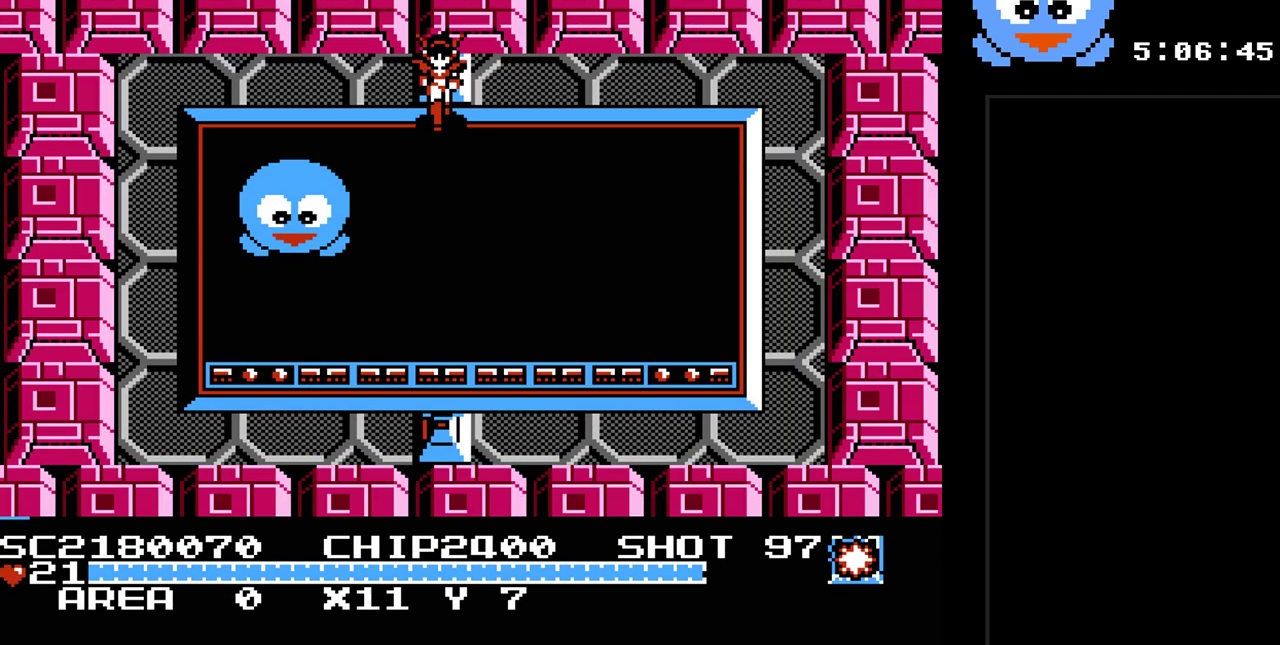
{"buttons": ["DPAD_DOWN"], "events": [[150, "DPAD_DOWN", "down"]]}
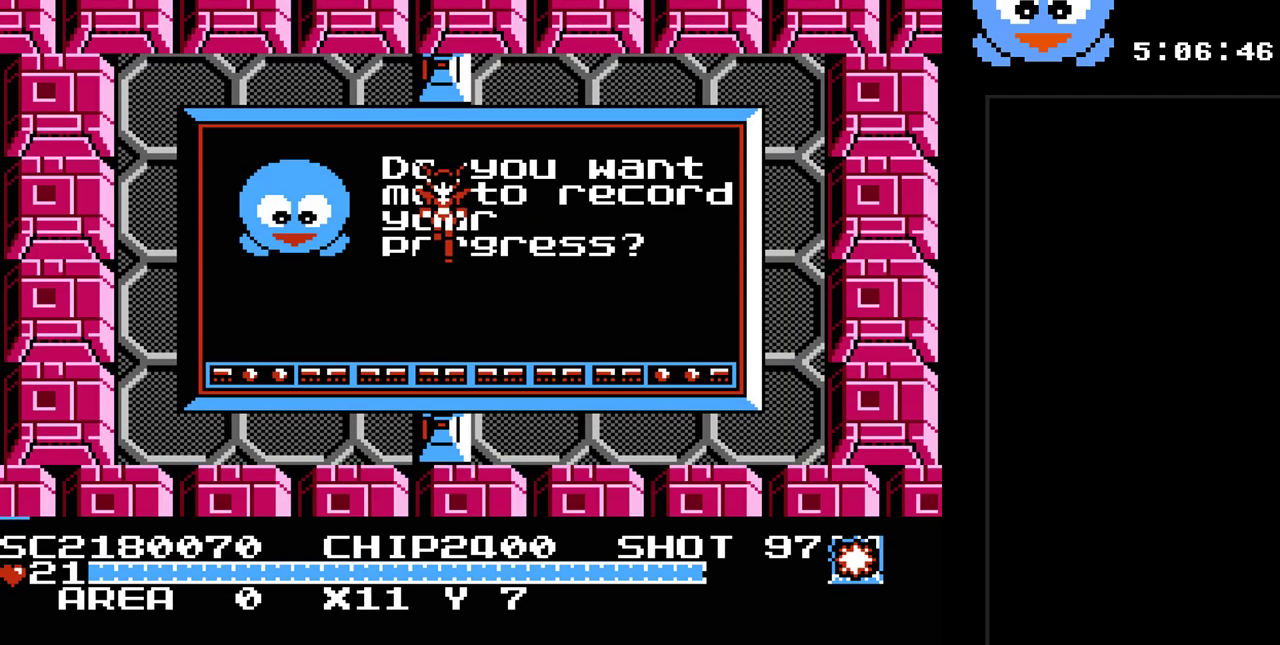
{"buttons": ["Y"], "events": [[100, "DPAD_DOWN", "up"], [100, "Y", "down"], [250, "Y", "up"], [383, "Y", "down"]]}
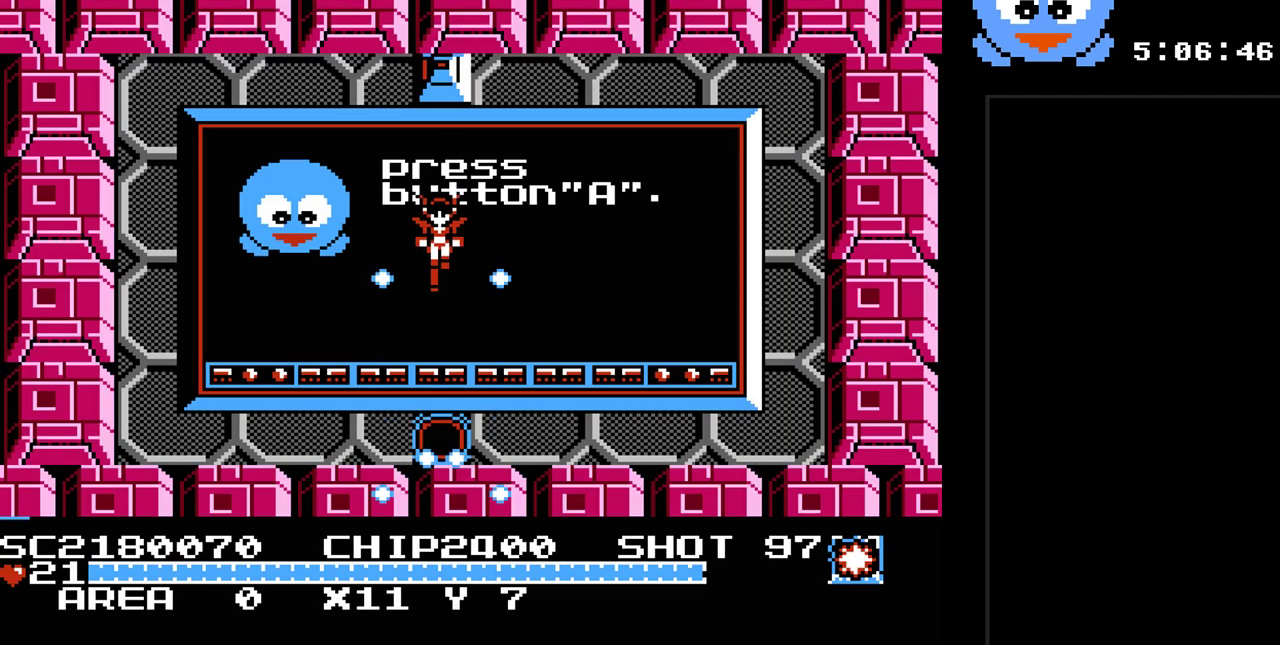
{"buttons": [], "events": [[50, "Y", "up"], [100, "Y", "down"], [300, "Y", "up"]]}
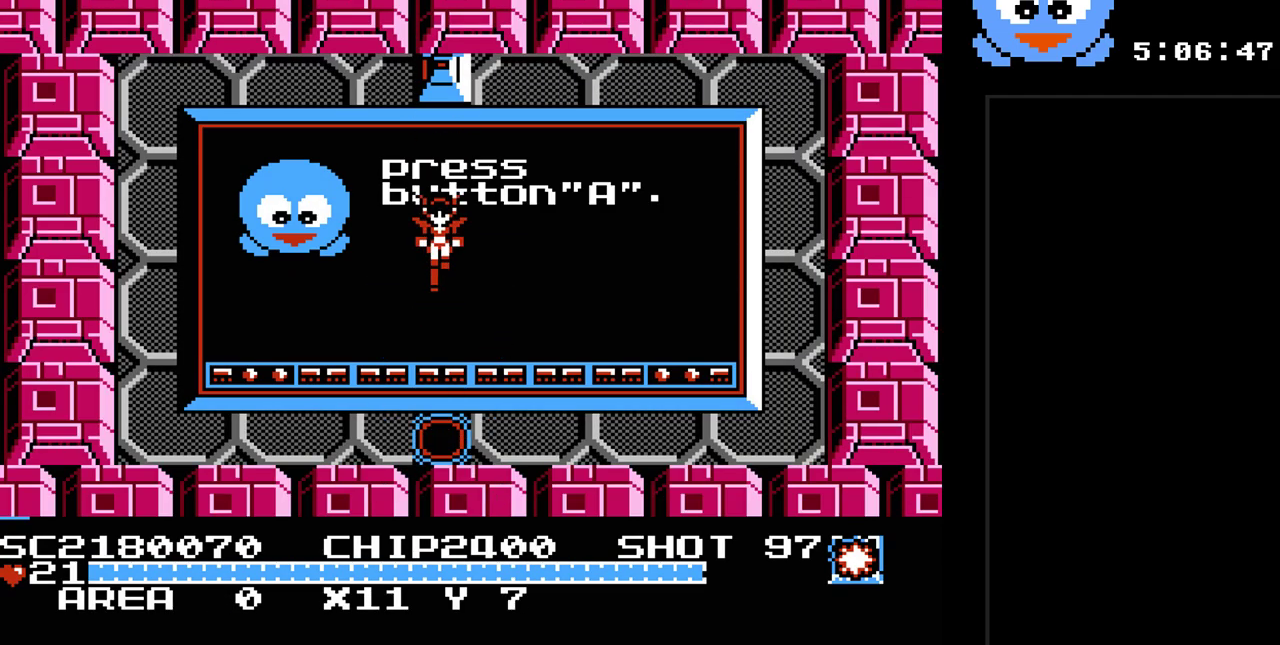
{"buttons": [], "events": []}
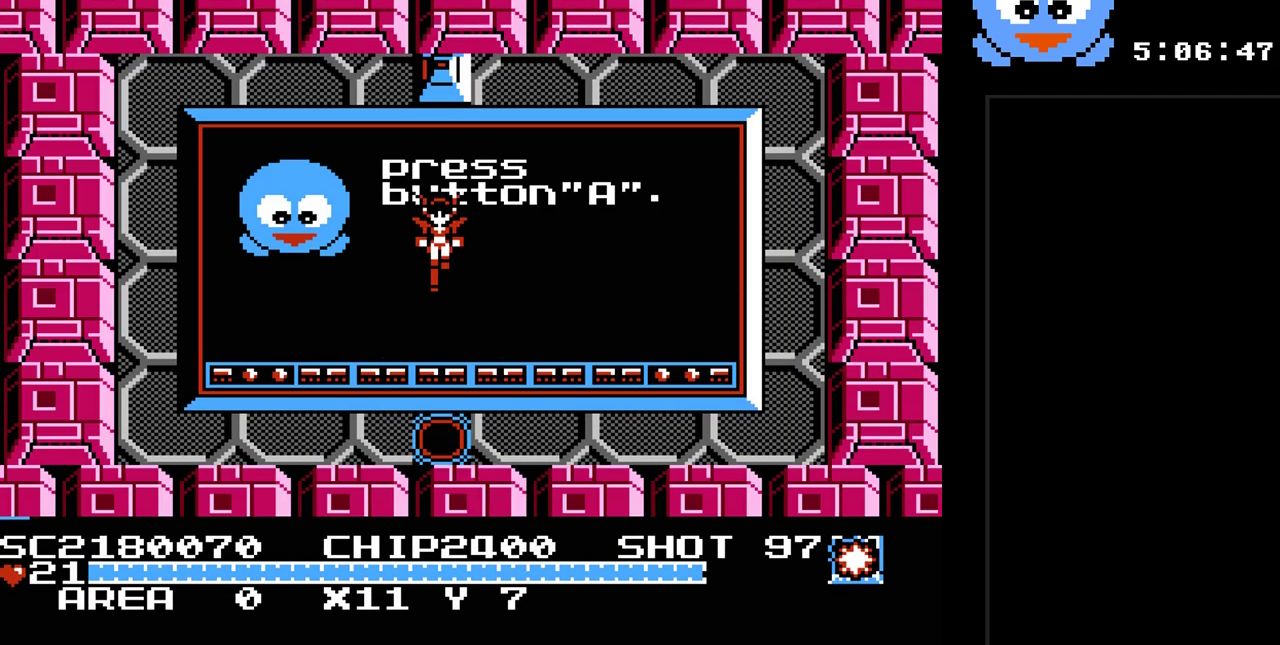
{"buttons": [], "events": []}
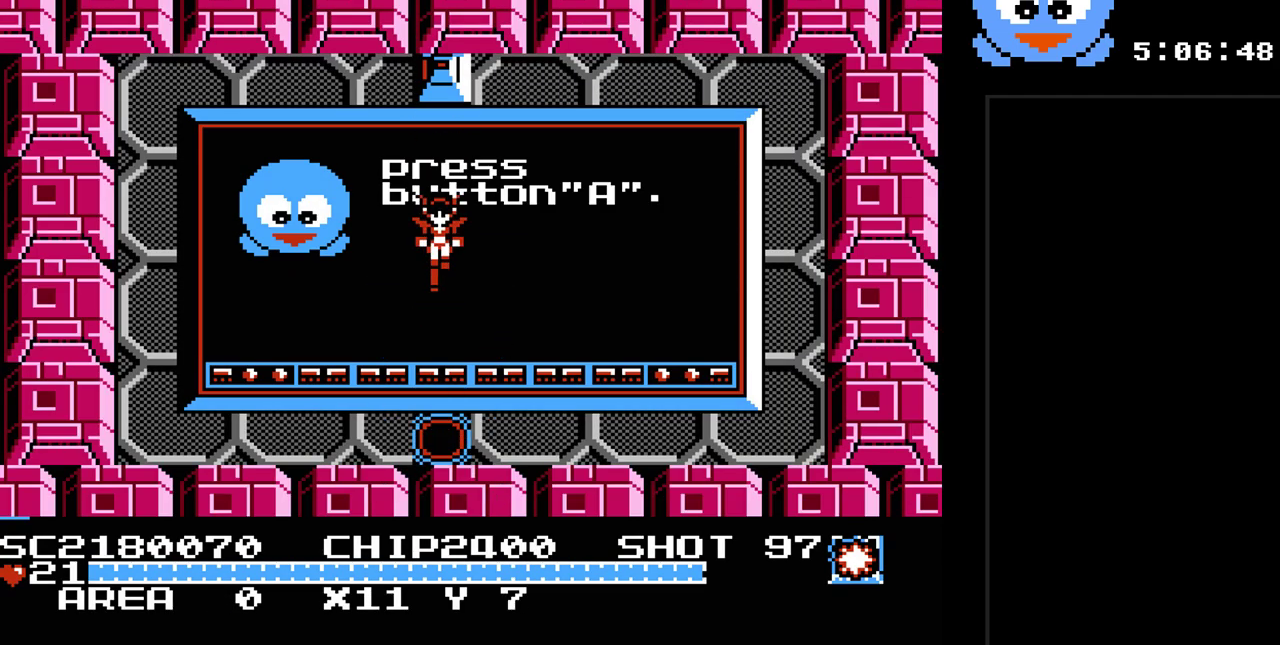
{"buttons": [], "events": []}
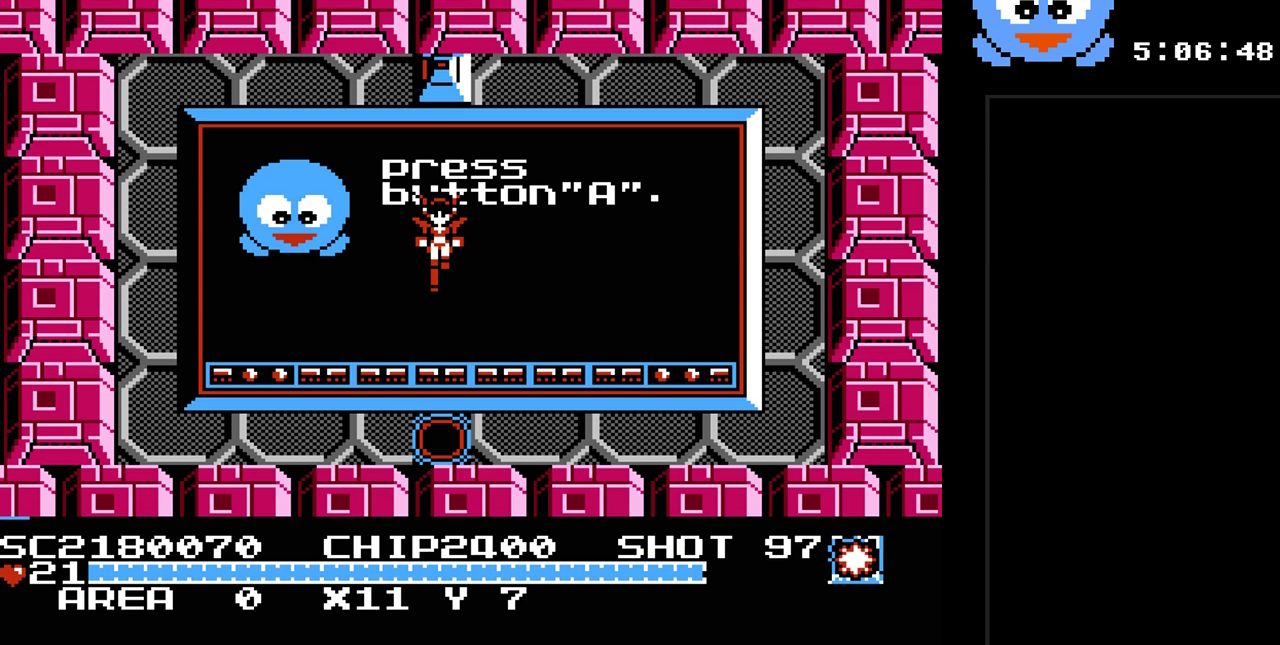
{"buttons": [], "events": []}
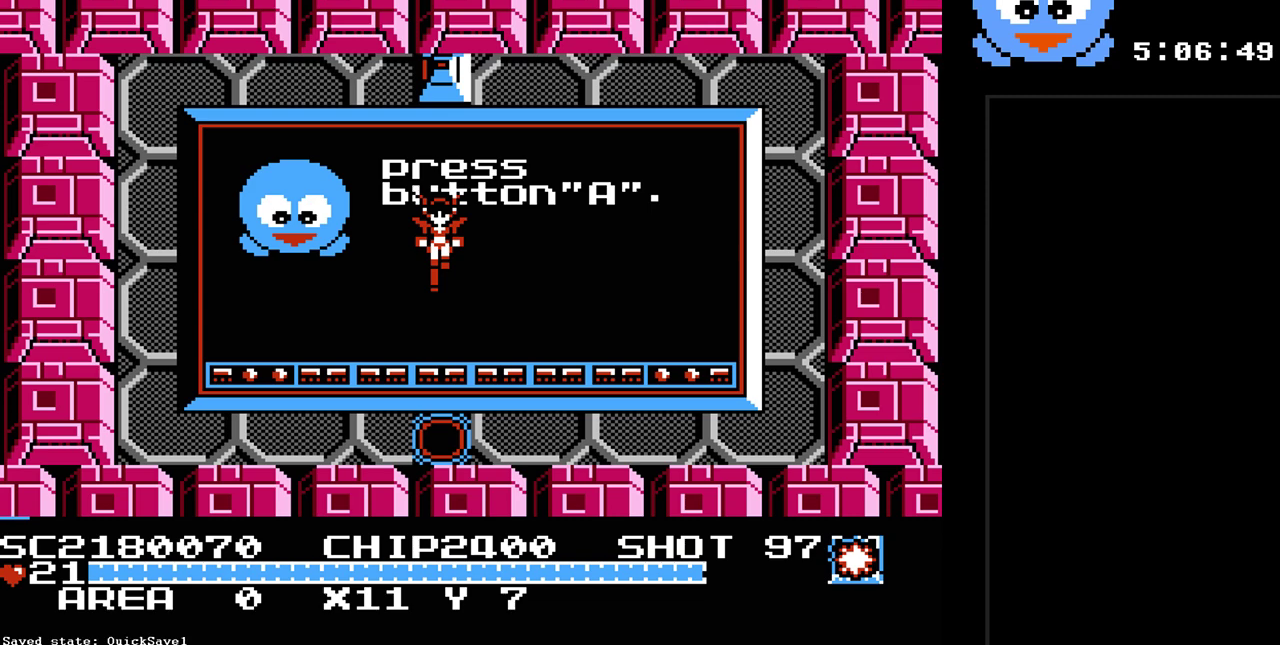
{"buttons": [], "events": []}
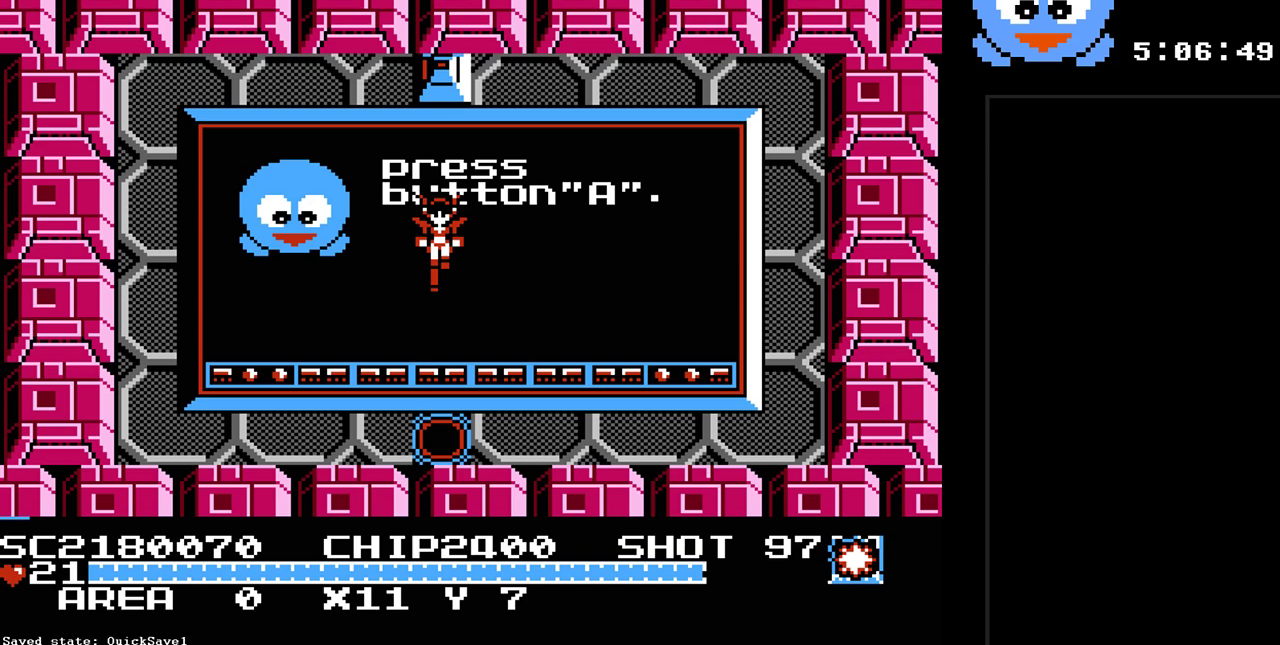
{"buttons": ["Y", "DPAD_UP"], "events": [[117, "DPAD_UP", "down"], [250, "DPAD_UP", "up"], [250, "Y", "down"], [467, "DPAD_UP", "down"]]}
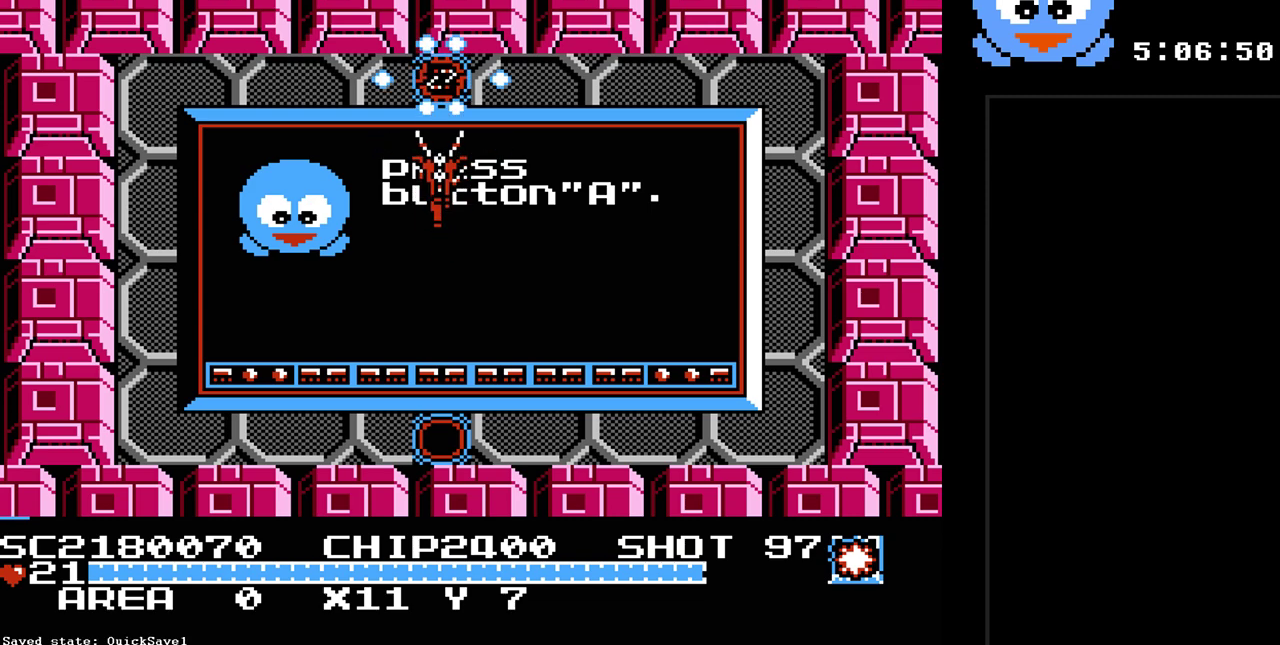
{"buttons": ["DPAD_UP"], "events": [[67, "Y", "up"]]}
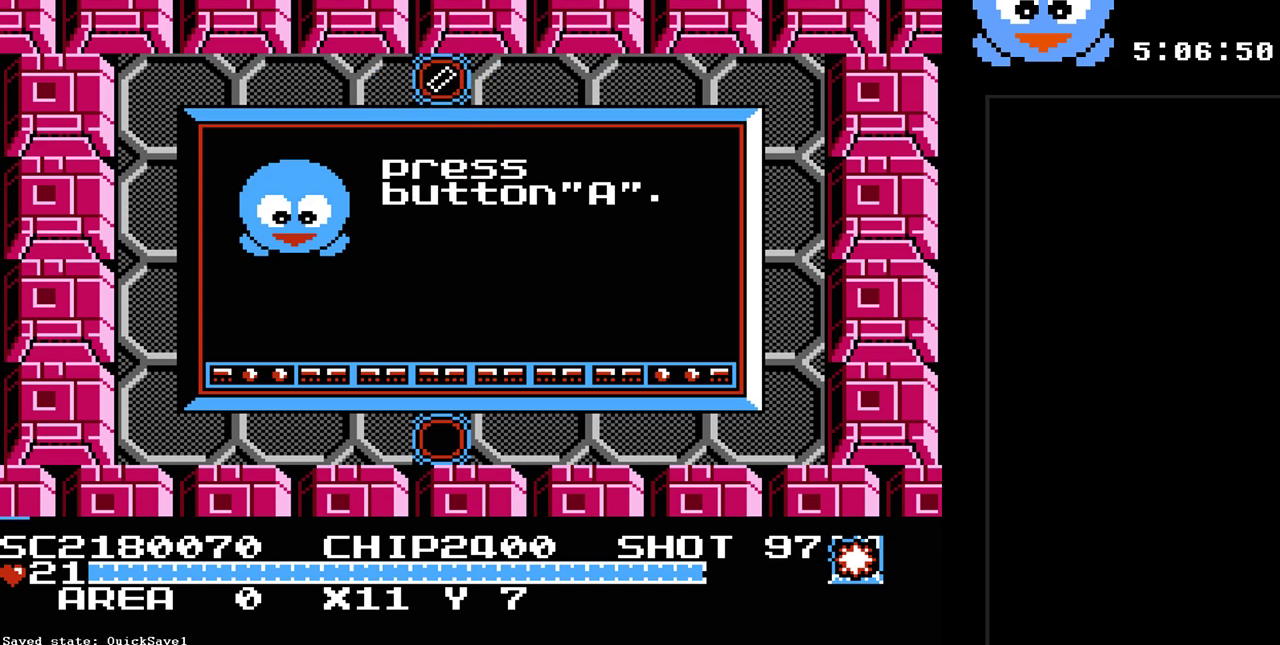
{"buttons": [], "events": [[133, "DPAD_UP", "up"]]}
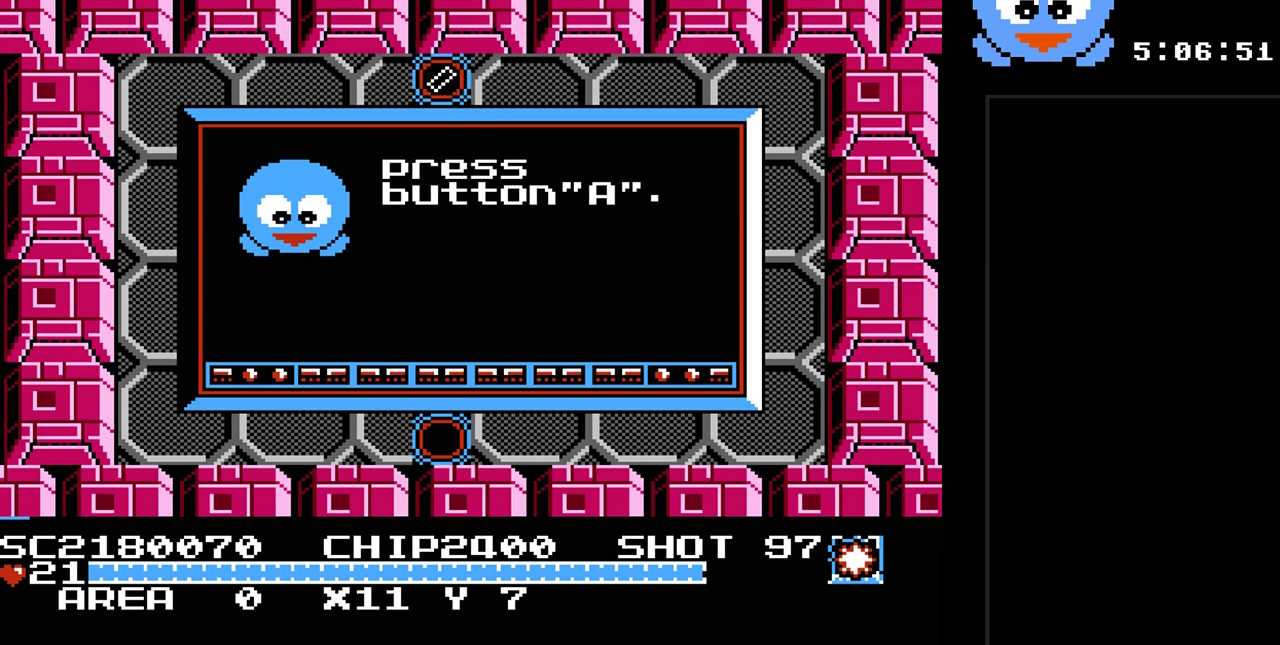
{"buttons": [], "events": []}
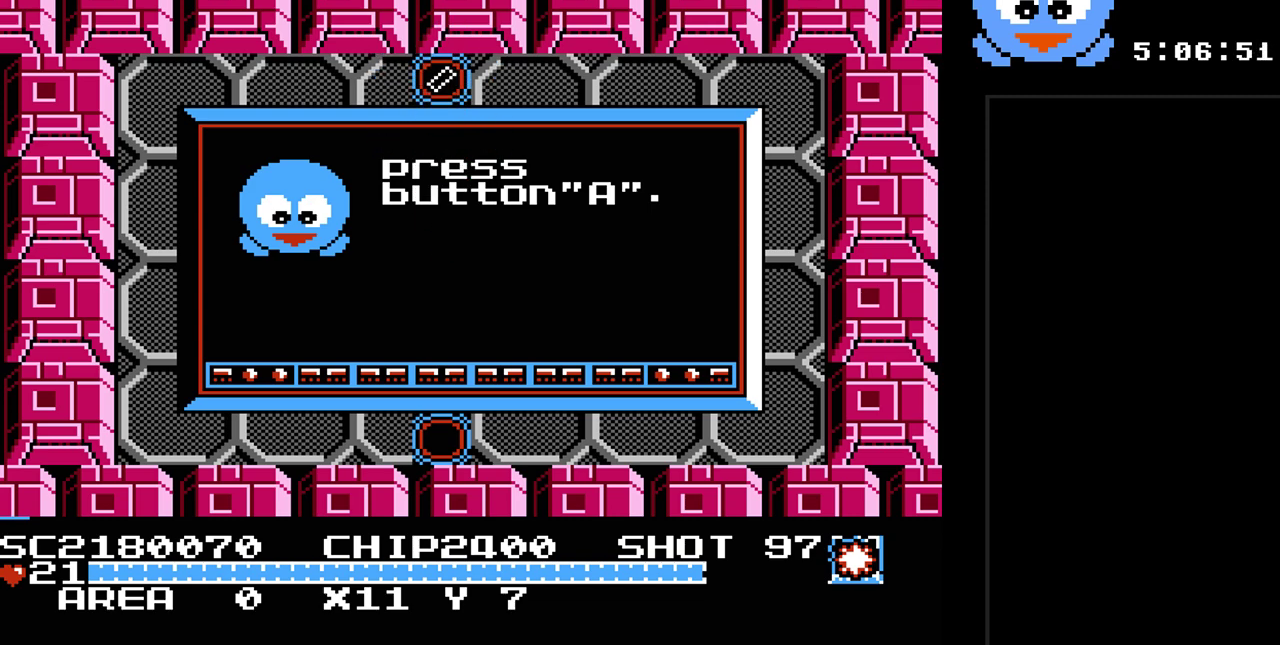
{"buttons": [], "events": []}
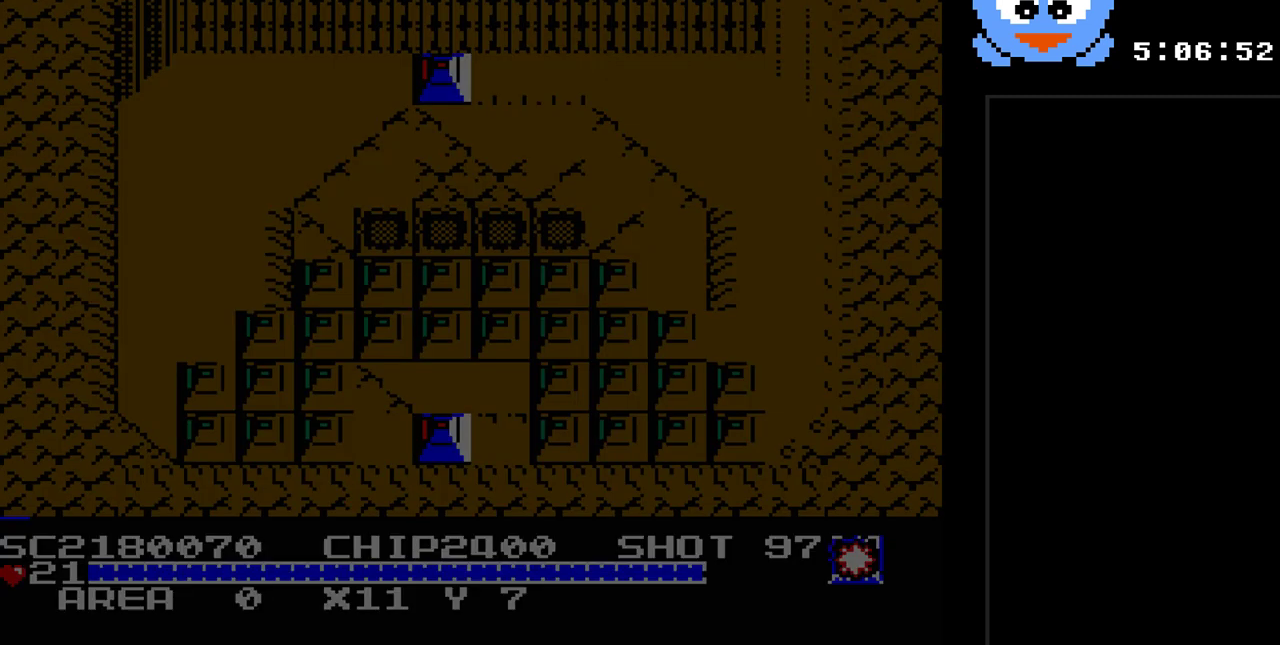
{"buttons": ["Y", "DPAD_UP"], "events": [[83, "DPAD_UP", "down"], [167, "Y", "down"]]}